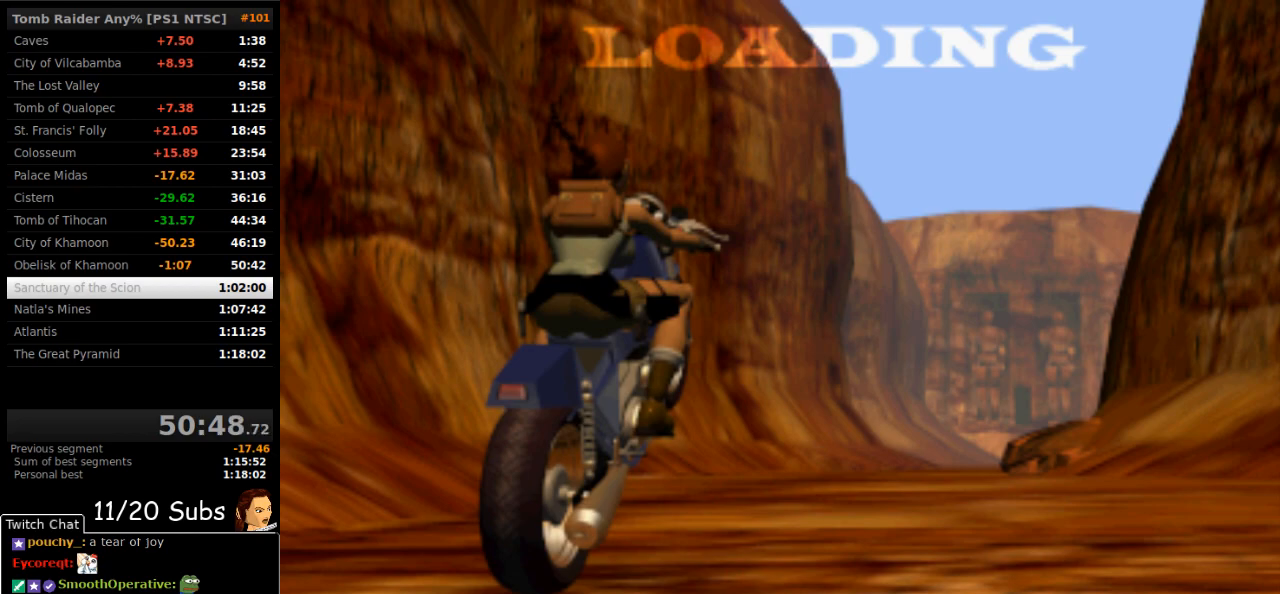
Gameplay with a controller (PlayStation layout); each line is a JSON object with the inputs held at the frame after it. "events" lists button and stick changes between this image and that frame as [ms after this image, input, new state], when the widget could be followed in between. Not read: L3 R3 left_stick.
{"buttons": ["DPAD_UP"], "right_stick": "center", "events": [[400, "DPAD_UP", "down"]]}
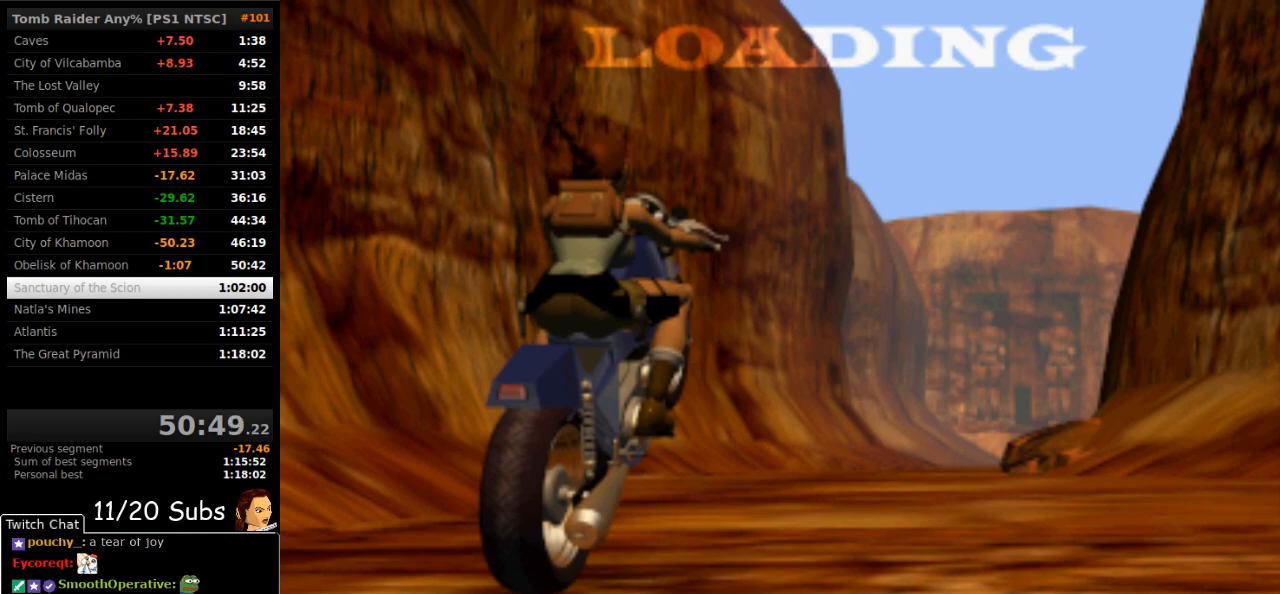
{"buttons": ["DPAD_UP"], "right_stick": "center", "events": []}
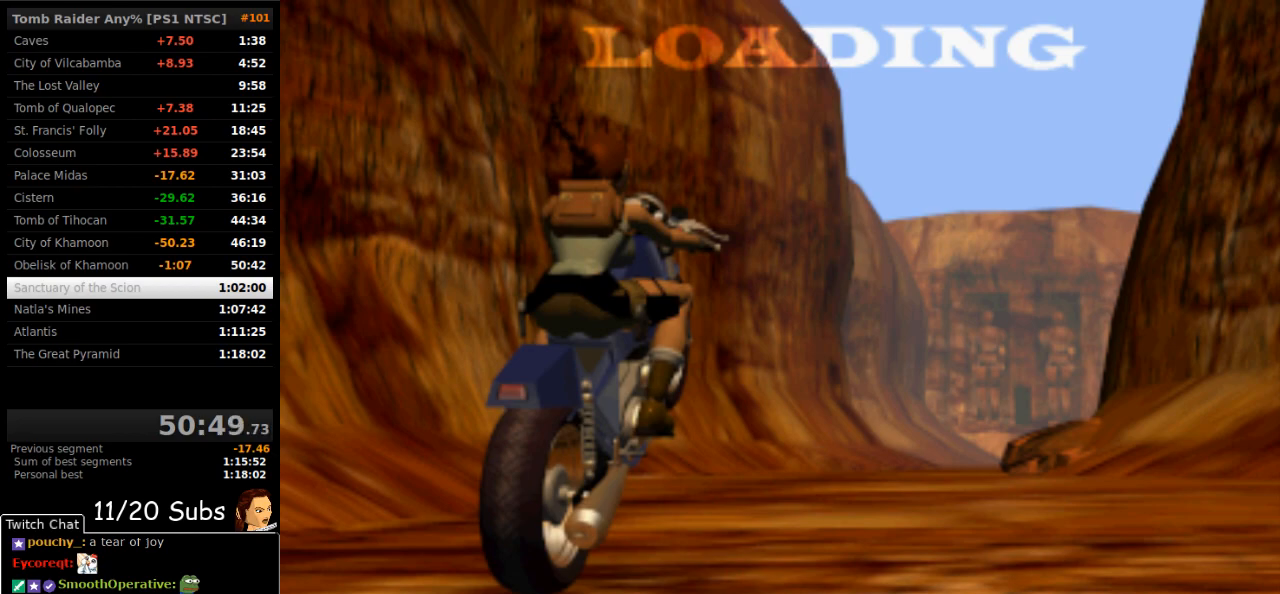
{"buttons": ["DPAD_UP"], "right_stick": "center", "events": []}
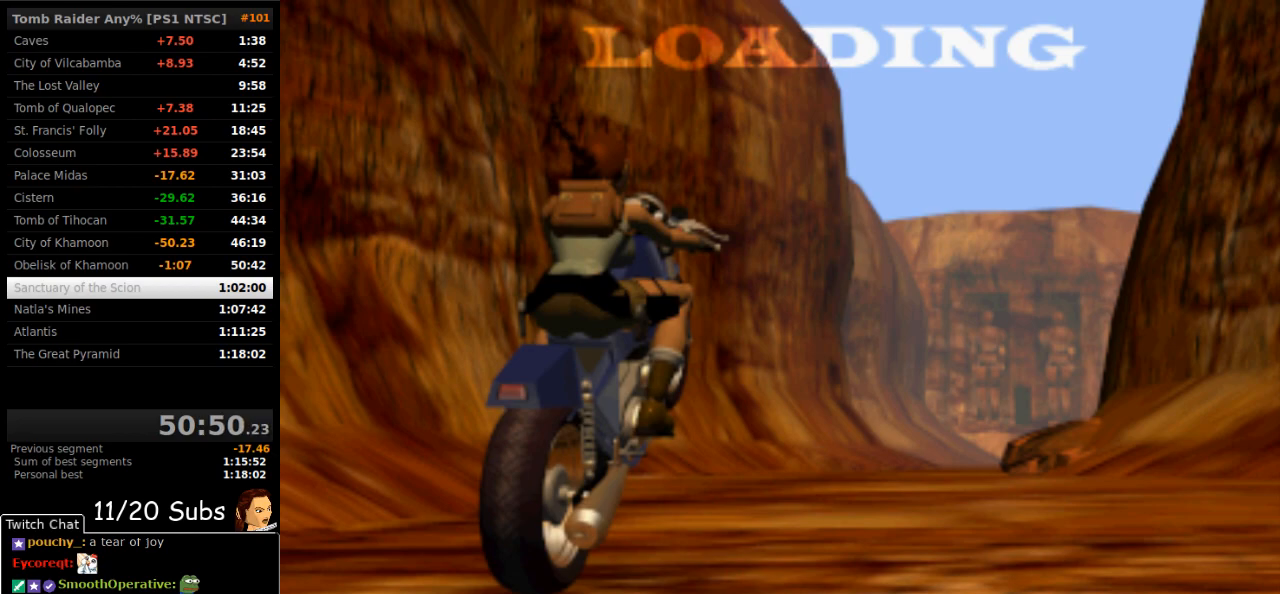
{"buttons": ["DPAD_UP"], "right_stick": "center", "events": []}
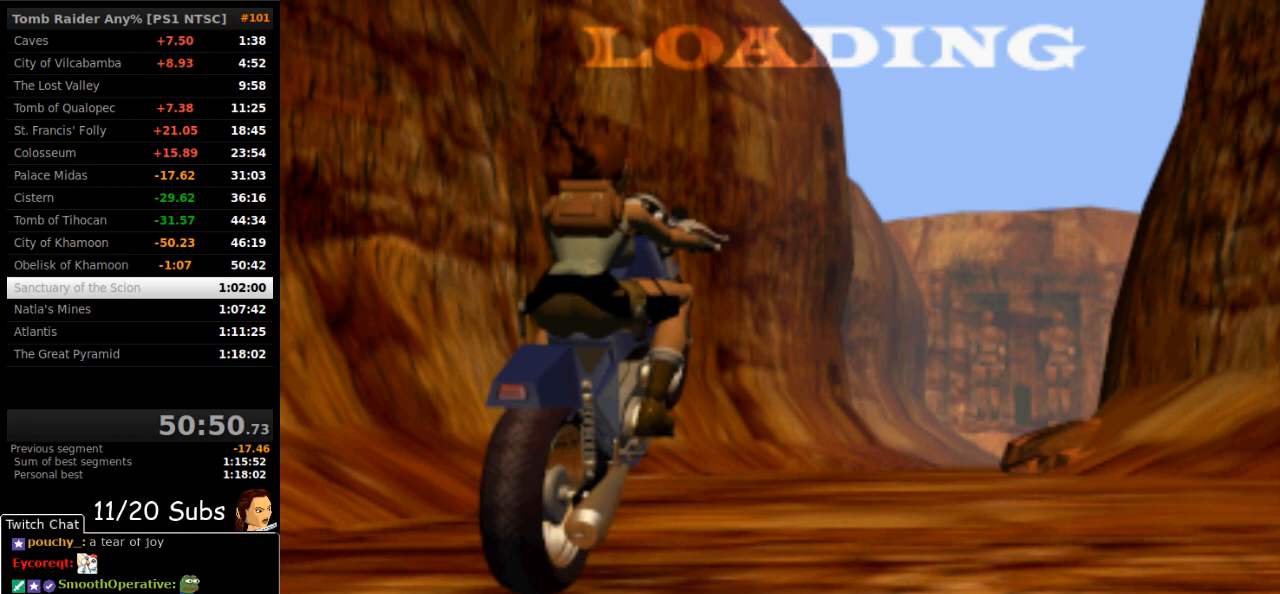
{"buttons": ["DPAD_UP"], "right_stick": "center", "events": []}
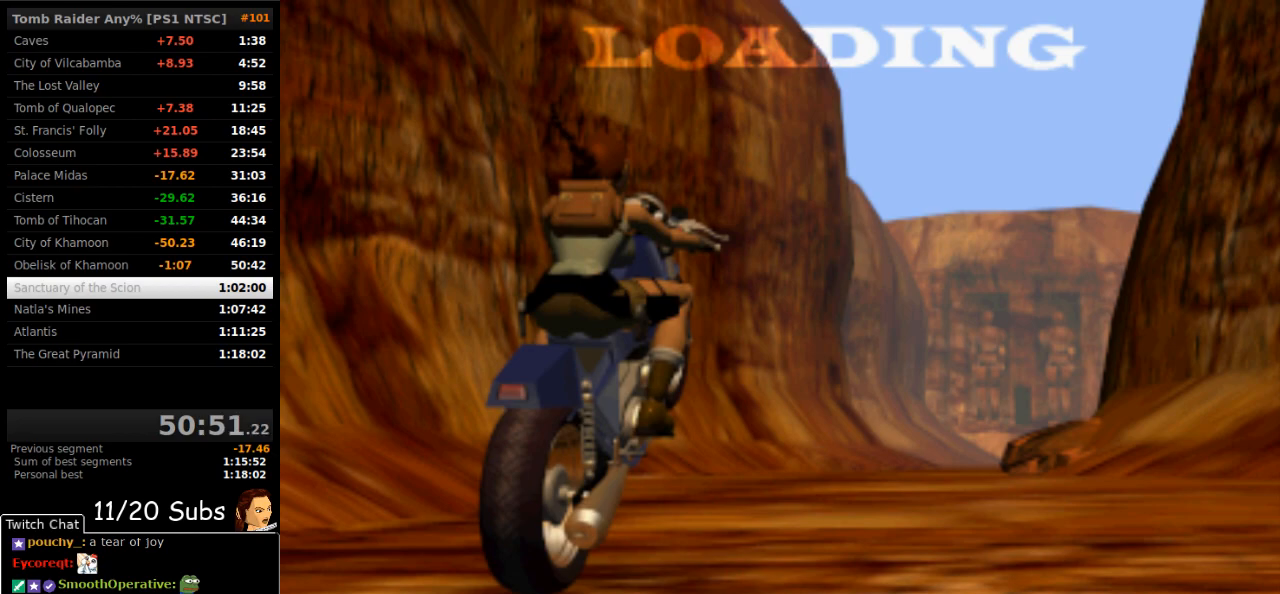
{"buttons": ["DPAD_UP"], "right_stick": "center", "events": []}
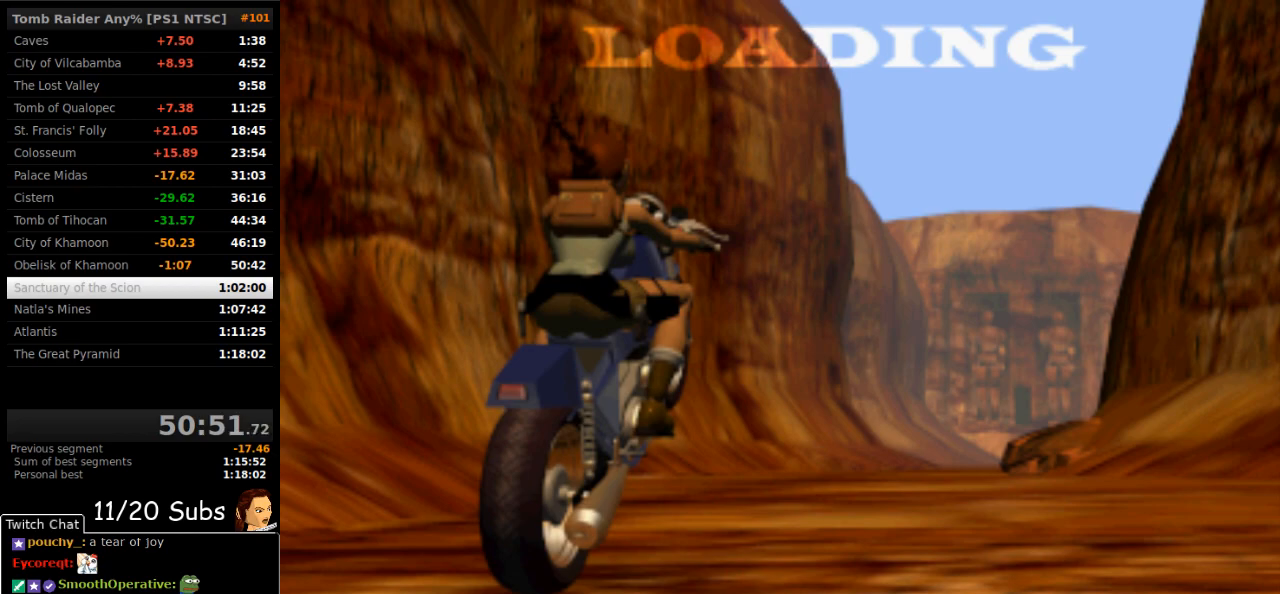
{"buttons": ["DPAD_UP"], "right_stick": "center", "events": []}
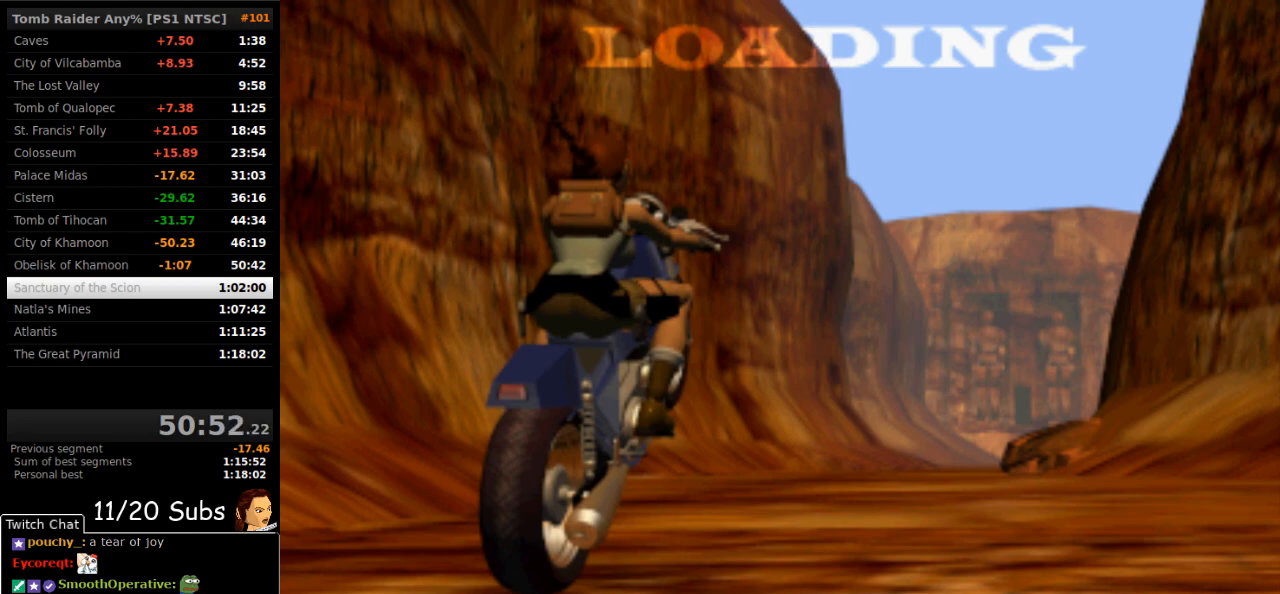
{"buttons": ["DPAD_UP"], "right_stick": "center", "events": []}
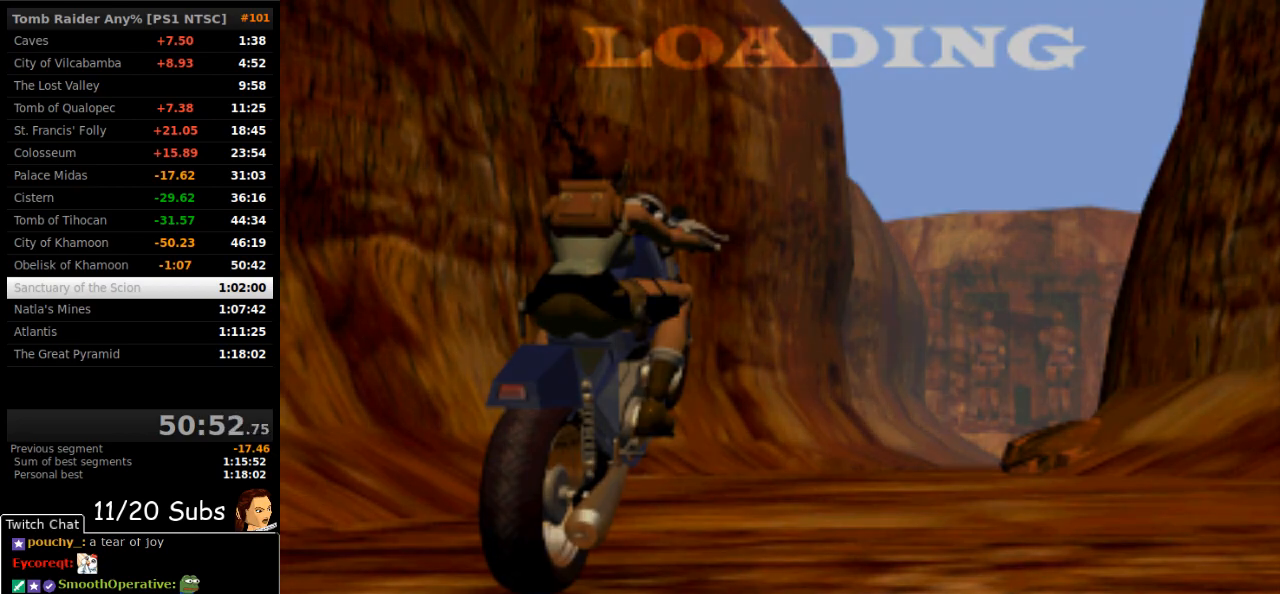
{"buttons": ["DPAD_UP"], "right_stick": "center", "events": []}
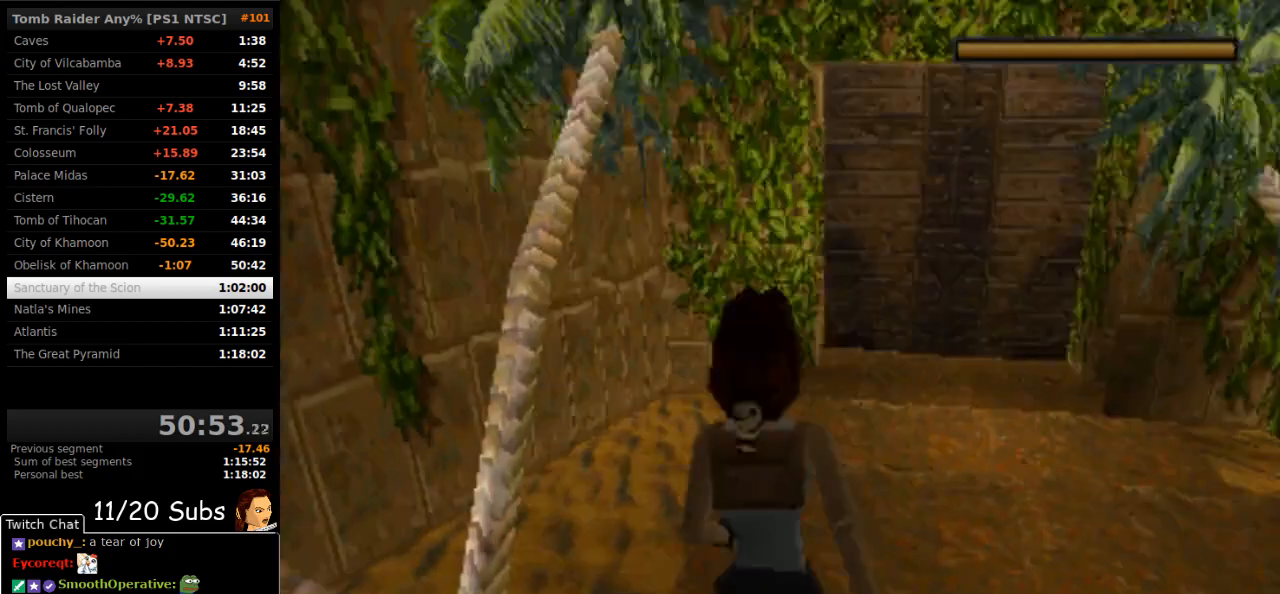
{"buttons": ["SQUARE", "DPAD_UP"], "right_stick": "center", "events": [[200, "SQUARE", "down"]]}
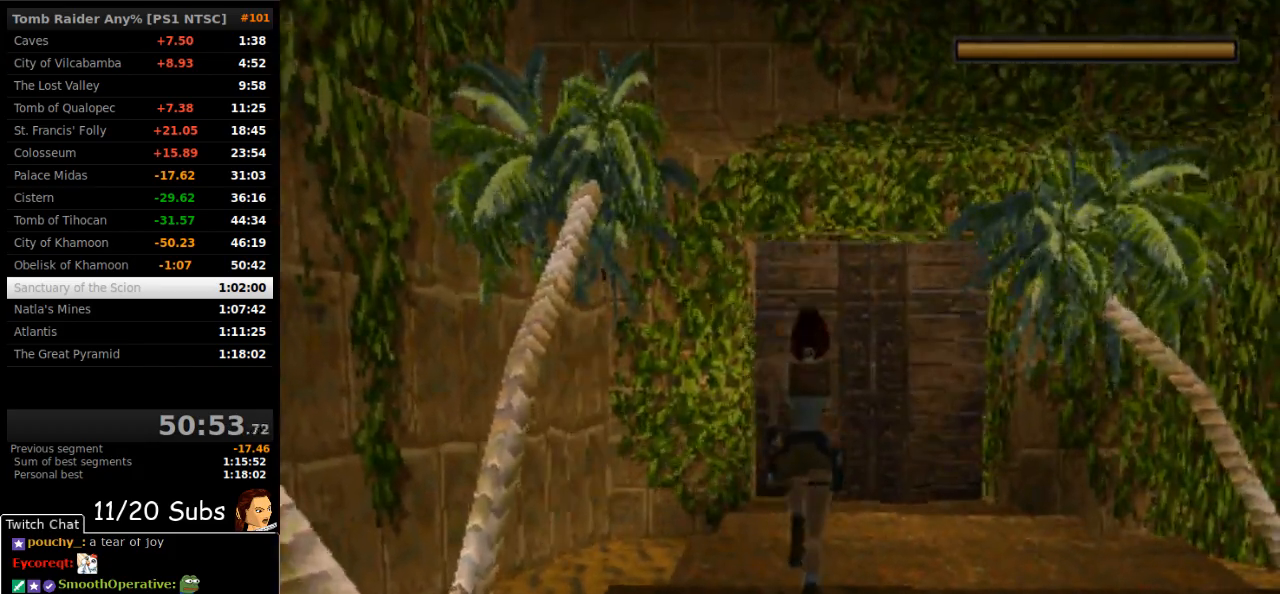
{"buttons": ["SQUARE", "DPAD_UP"], "right_stick": "center", "events": []}
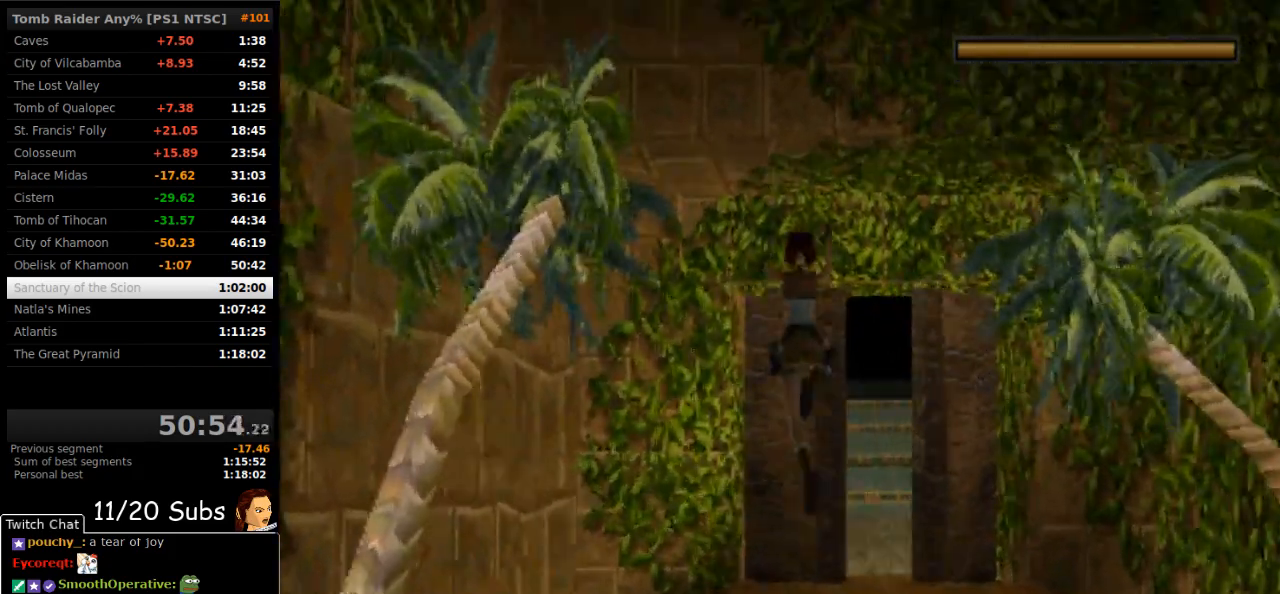
{"buttons": ["DPAD_UP", "DPAD_RIGHT"], "right_stick": "center"}
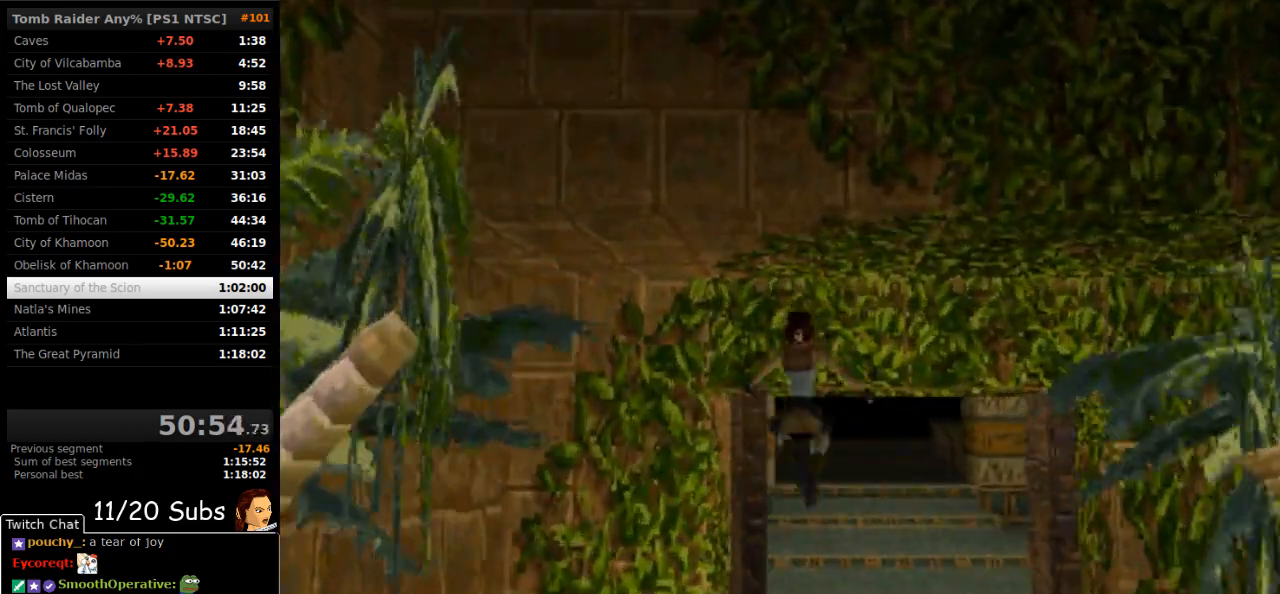
{"buttons": ["DPAD_UP", "DPAD_LEFT"], "right_stick": "center", "events": [[150, "DPAD_RIGHT", "up"], [467, "DPAD_LEFT", "down"]]}
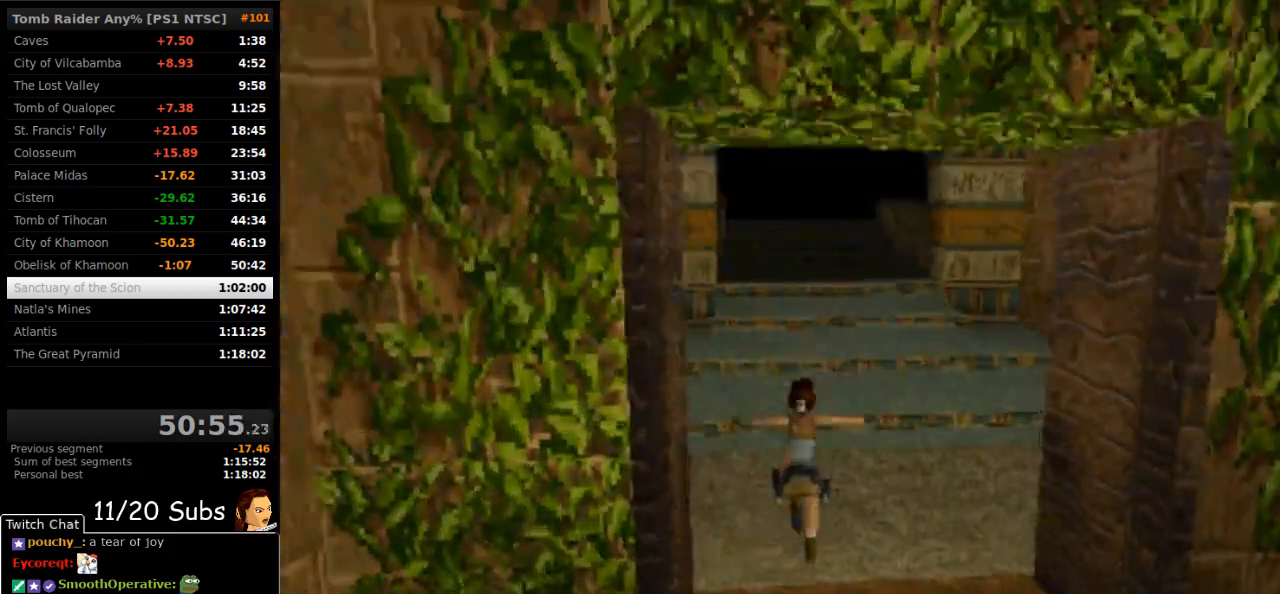
{"buttons": ["DPAD_UP", "DPAD_LEFT"], "right_stick": "center", "events": []}
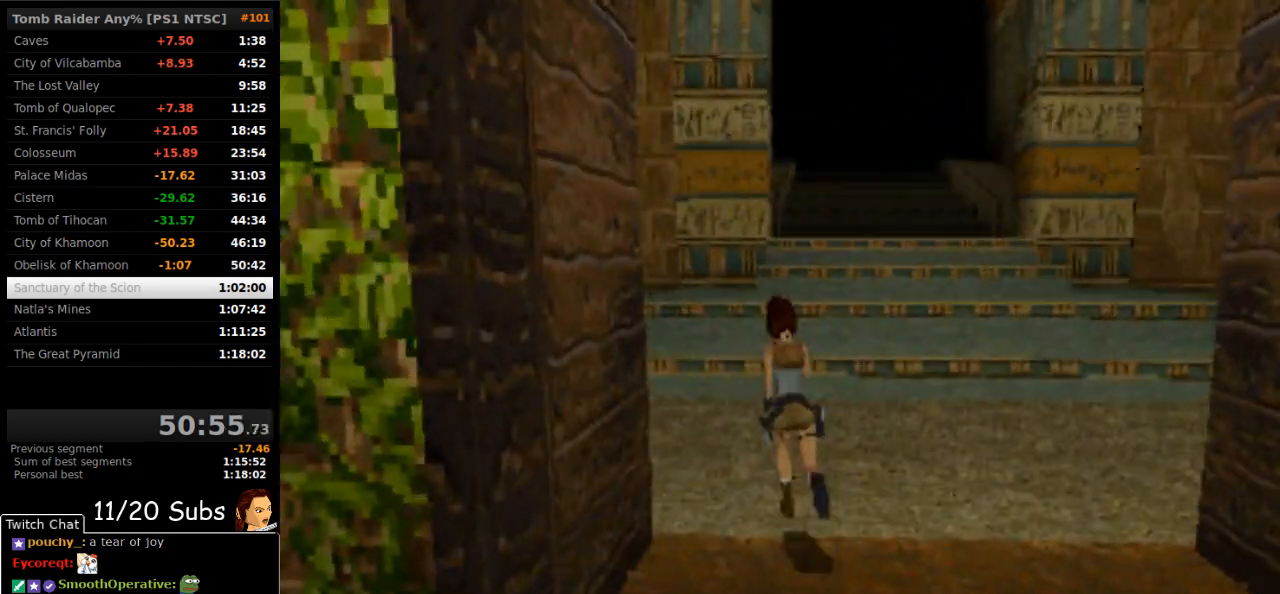
{"buttons": ["SQUARE", "DPAD_UP"], "right_stick": "center", "events": [[317, "SQUARE", "down"], [433, "DPAD_LEFT", "up"]]}
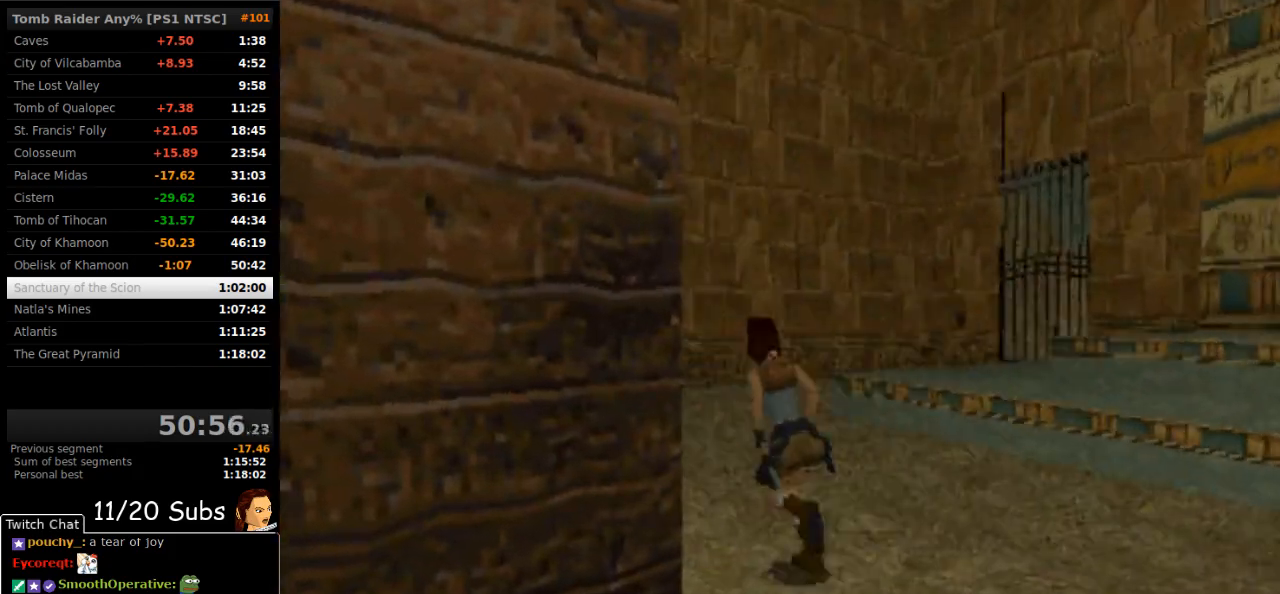
{"buttons": ["DPAD_UP"], "right_stick": "center", "events": [[333, "SQUARE", "up"]]}
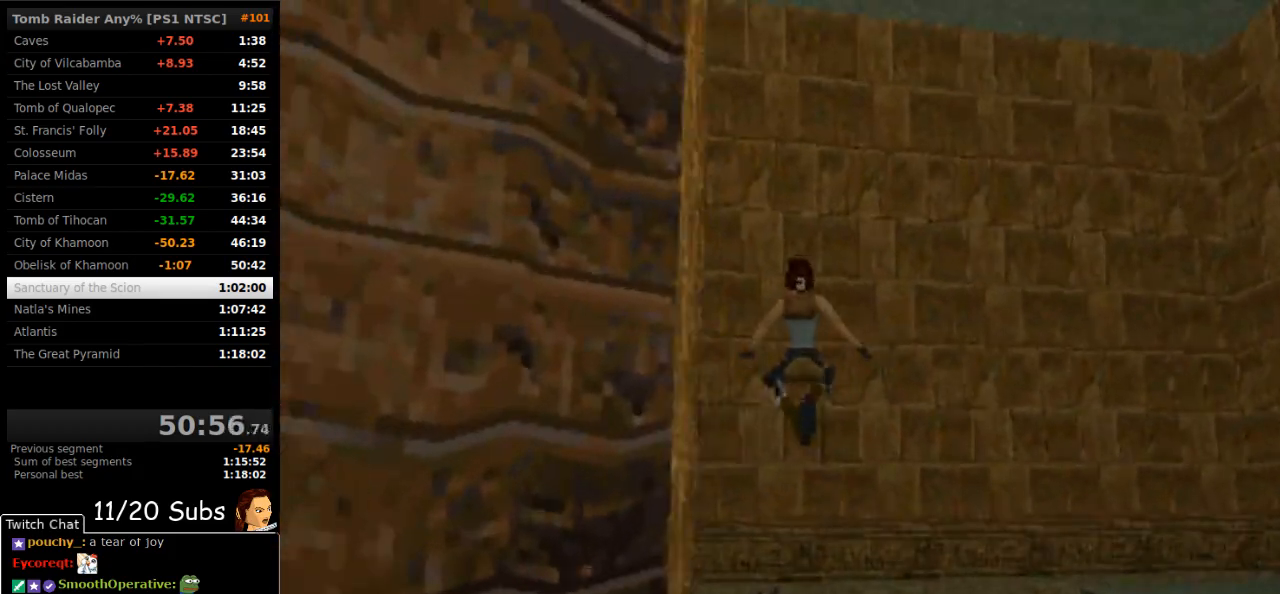
{"buttons": ["DPAD_UP", "DPAD_LEFT"], "right_stick": "center", "events": [[433, "DPAD_LEFT", "down"]]}
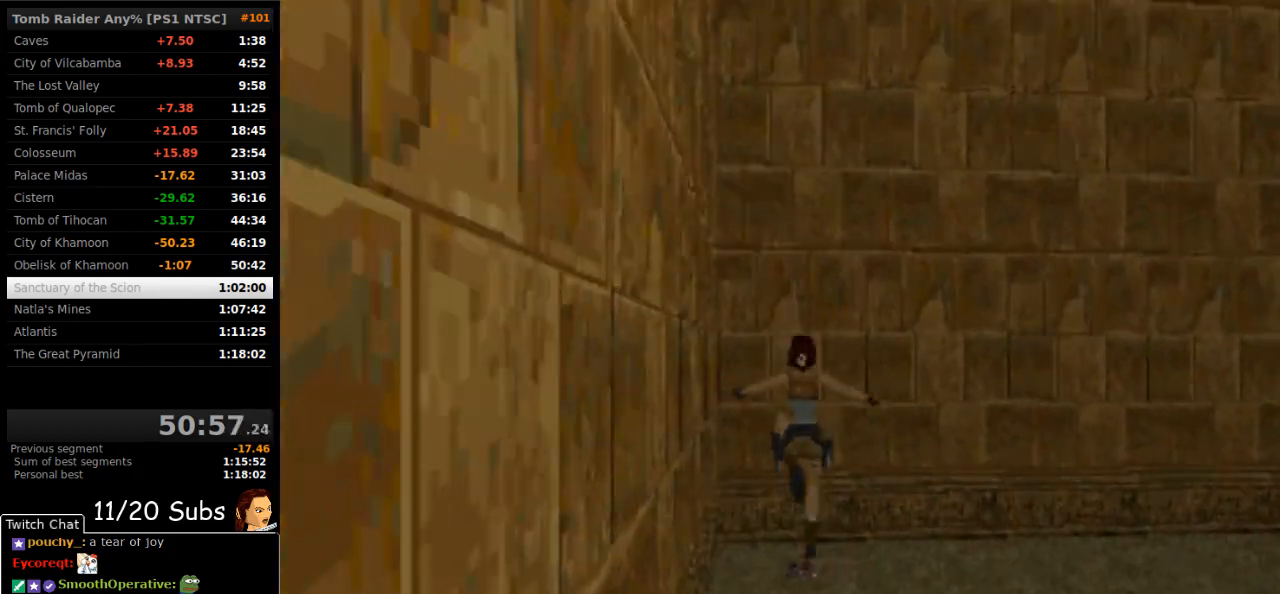
{"buttons": [], "right_stick": "center", "events": [[67, "DPAD_LEFT", "up"], [283, "CIRCLE", "down"], [367, "DPAD_UP", "up"], [467, "CIRCLE", "up"]]}
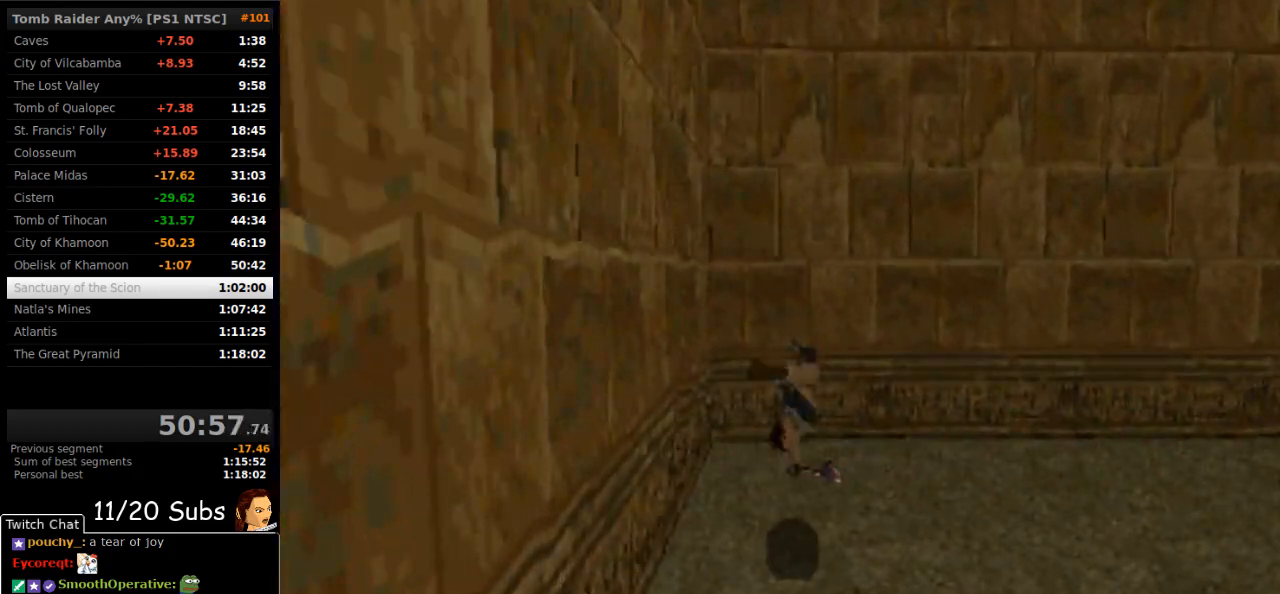
{"buttons": ["CROSS"], "right_stick": "center", "events": [[133, "CROSS", "down"]]}
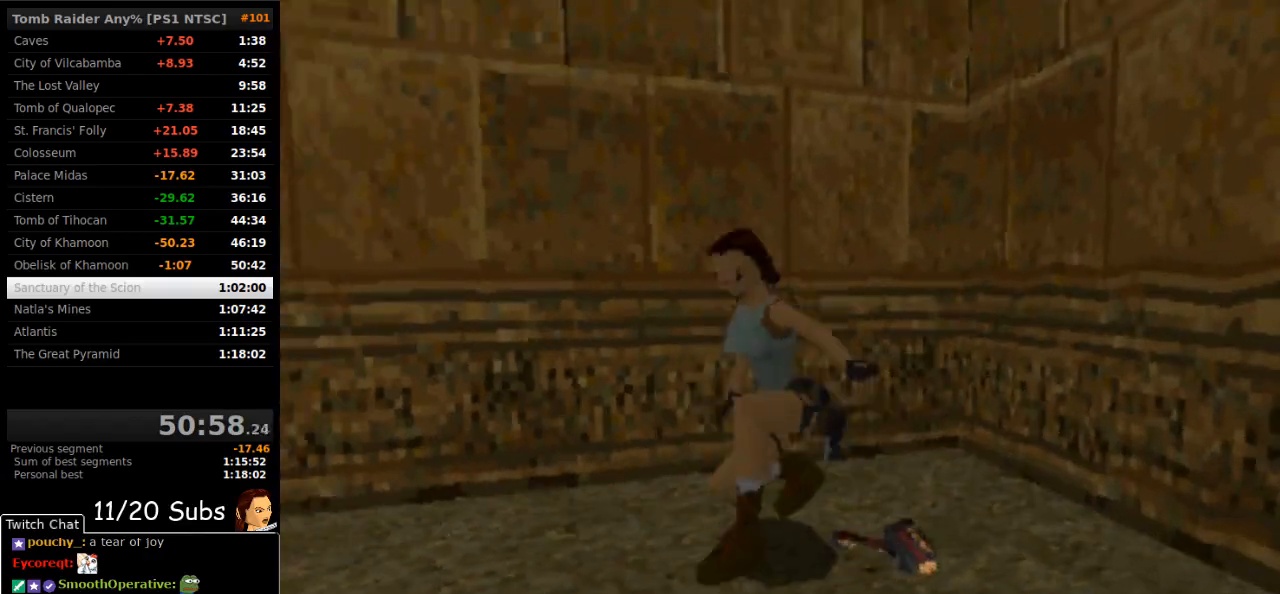
{"buttons": ["DPAD_UP"], "right_stick": "center", "events": [[433, "CROSS", "up"], [433, "DPAD_UP", "down"]]}
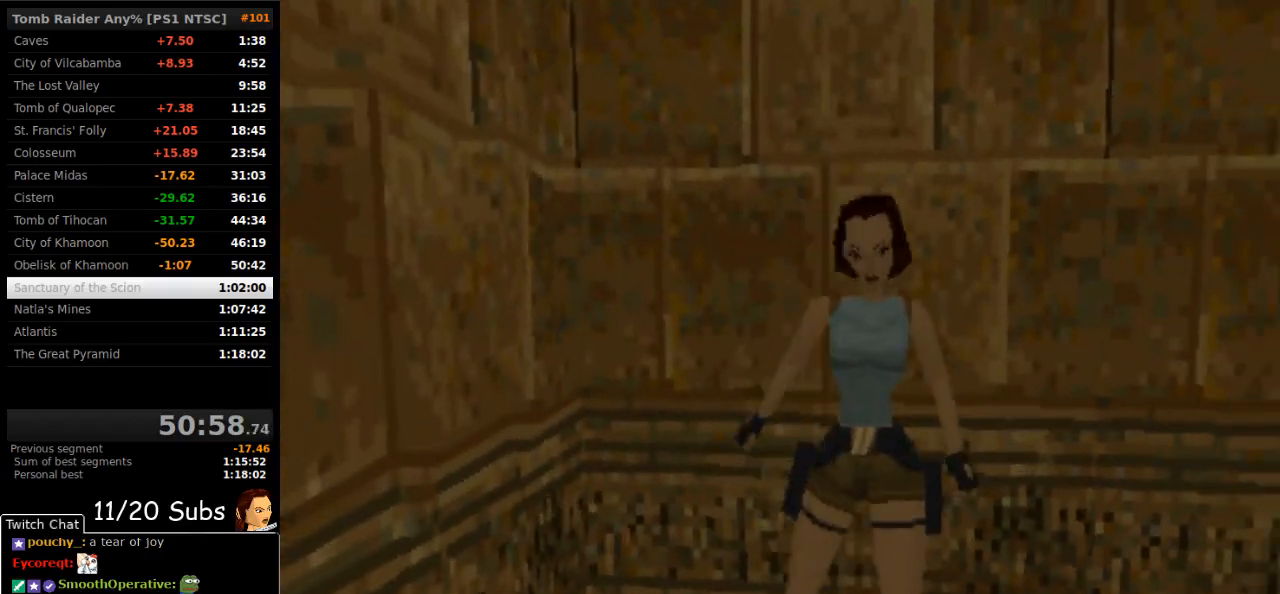
{"buttons": ["DPAD_UP"], "right_stick": "center", "events": []}
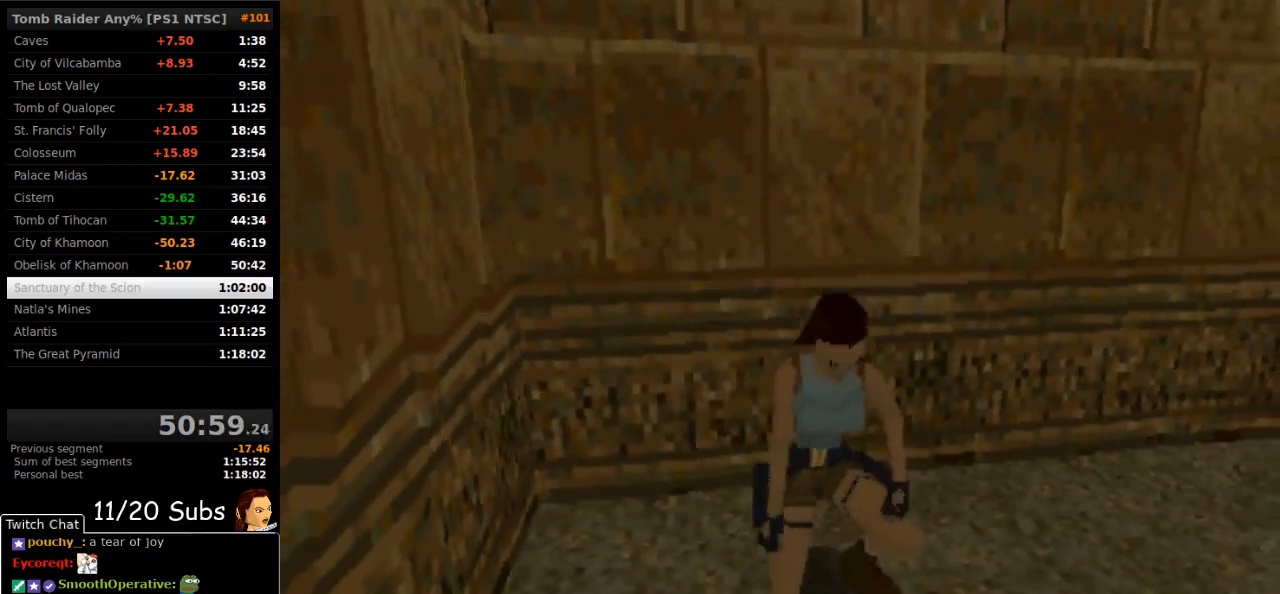
{"buttons": ["DPAD_UP"], "right_stick": "center", "events": []}
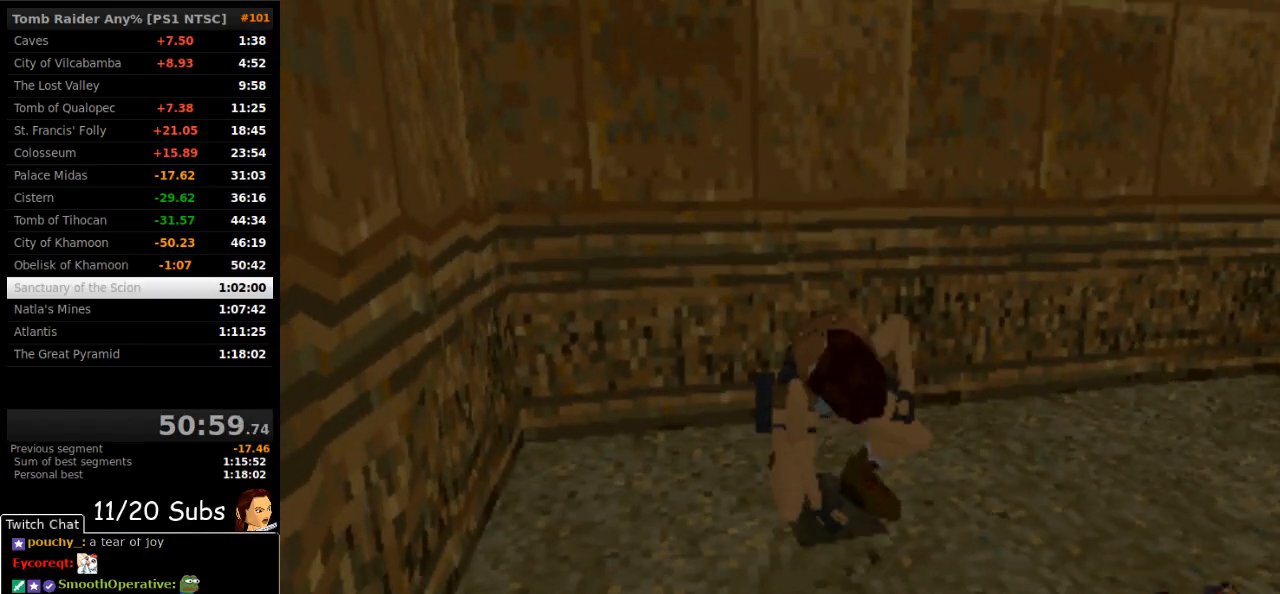
{"buttons": ["DPAD_UP"], "right_stick": "center", "events": []}
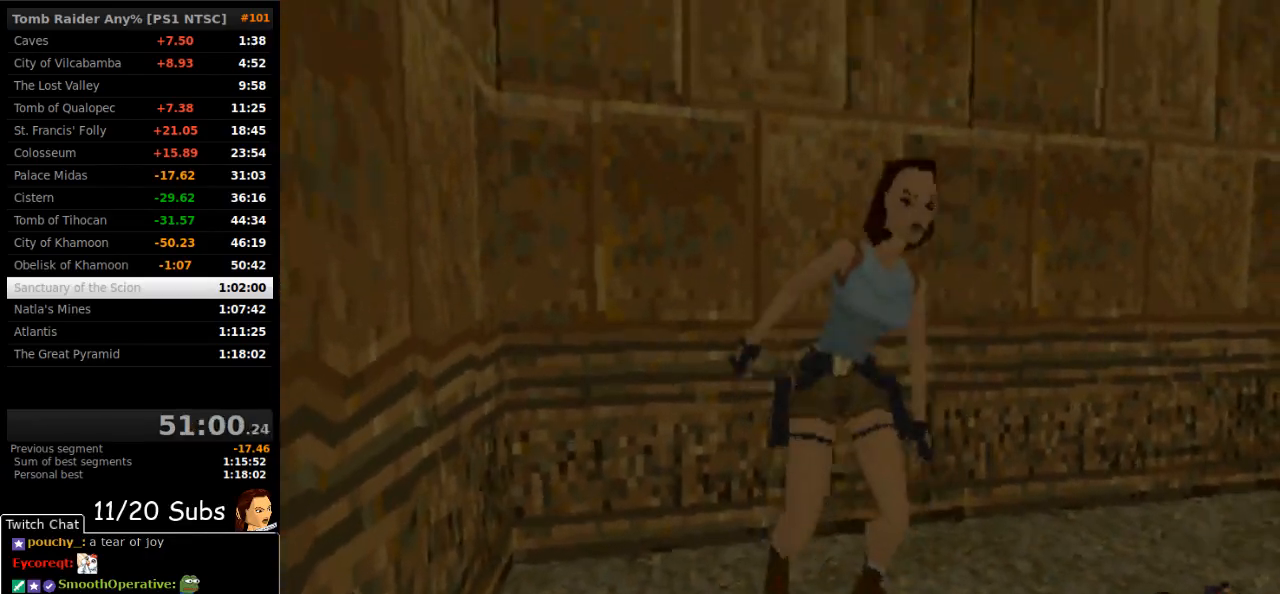
{"buttons": ["DPAD_UP", "DPAD_LEFT"], "right_stick": "center", "events": [[167, "DPAD_LEFT", "down"]]}
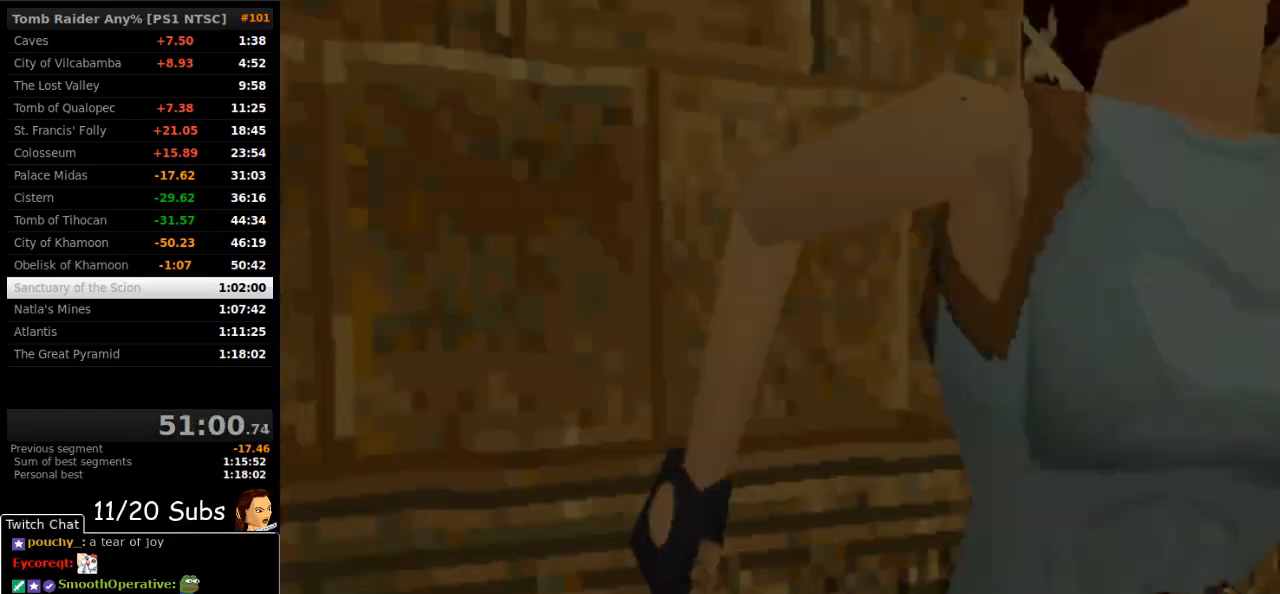
{"buttons": ["SQUARE", "DPAD_UP", "DPAD_LEFT"], "right_stick": "center", "events": [[67, "SQUARE", "down"], [233, "DPAD_LEFT", "up"], [467, "DPAD_LEFT", "down"]]}
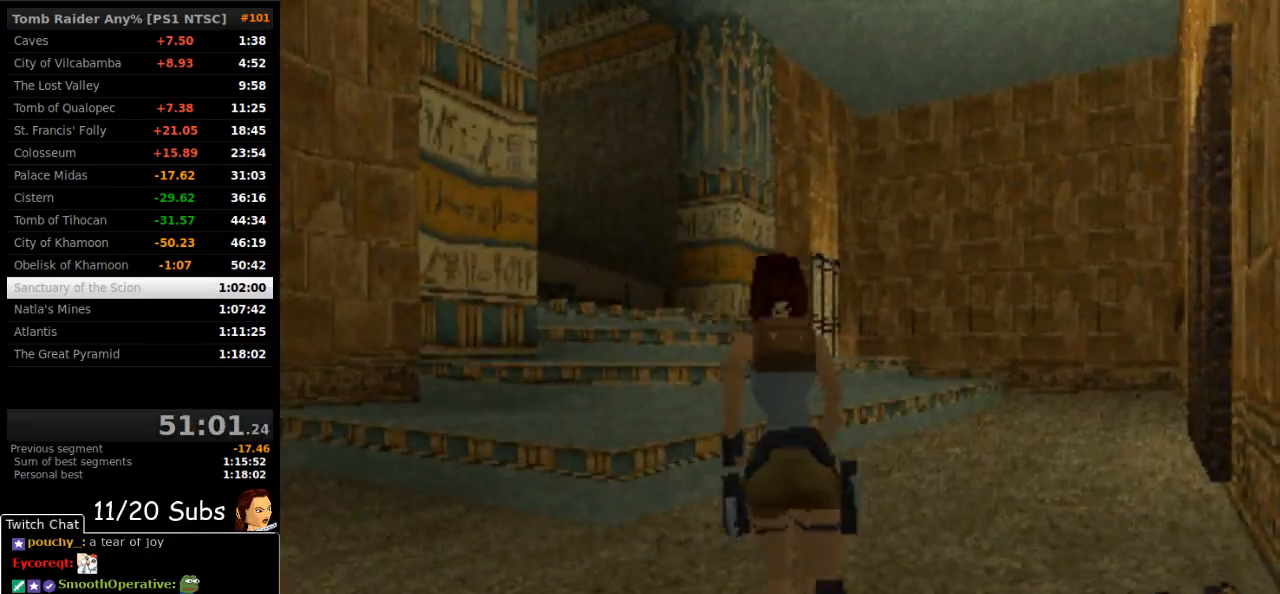
{"buttons": ["DPAD_UP", "DPAD_LEFT"], "right_stick": "center", "events": [[67, "DPAD_LEFT", "up"], [233, "DPAD_LEFT", "down"], [283, "SQUARE", "up"]]}
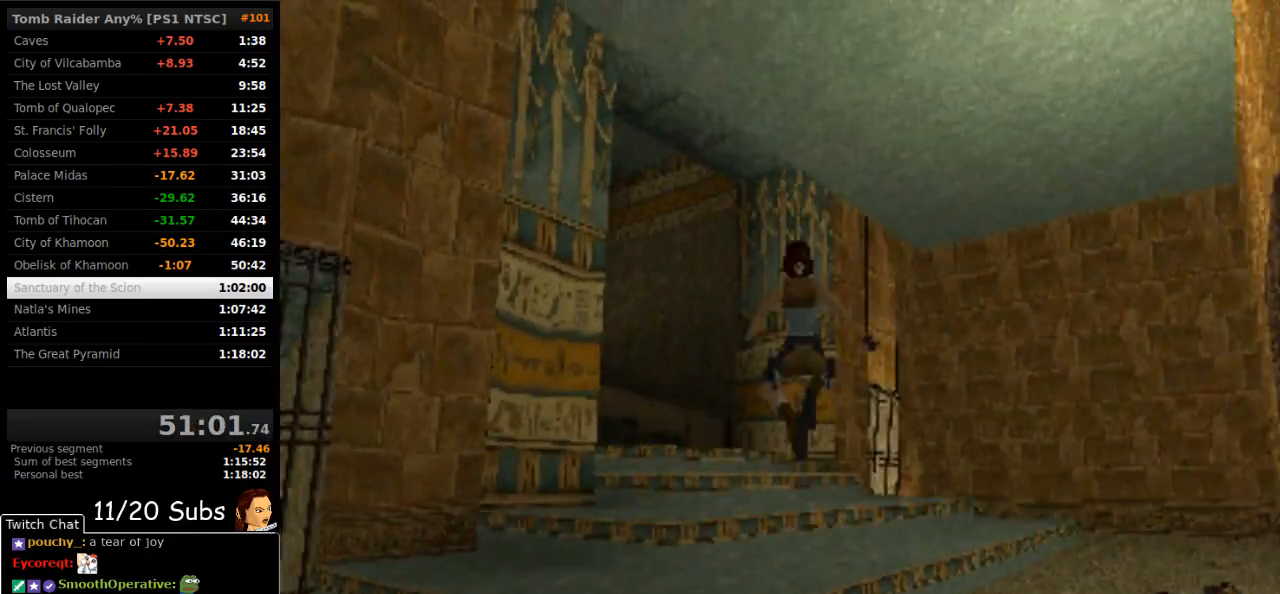
{"buttons": ["SQUARE", "DPAD_UP", "DPAD_LEFT"], "right_stick": "center", "events": [[167, "DPAD_LEFT", "up"], [250, "SQUARE", "down"], [433, "DPAD_LEFT", "down"]]}
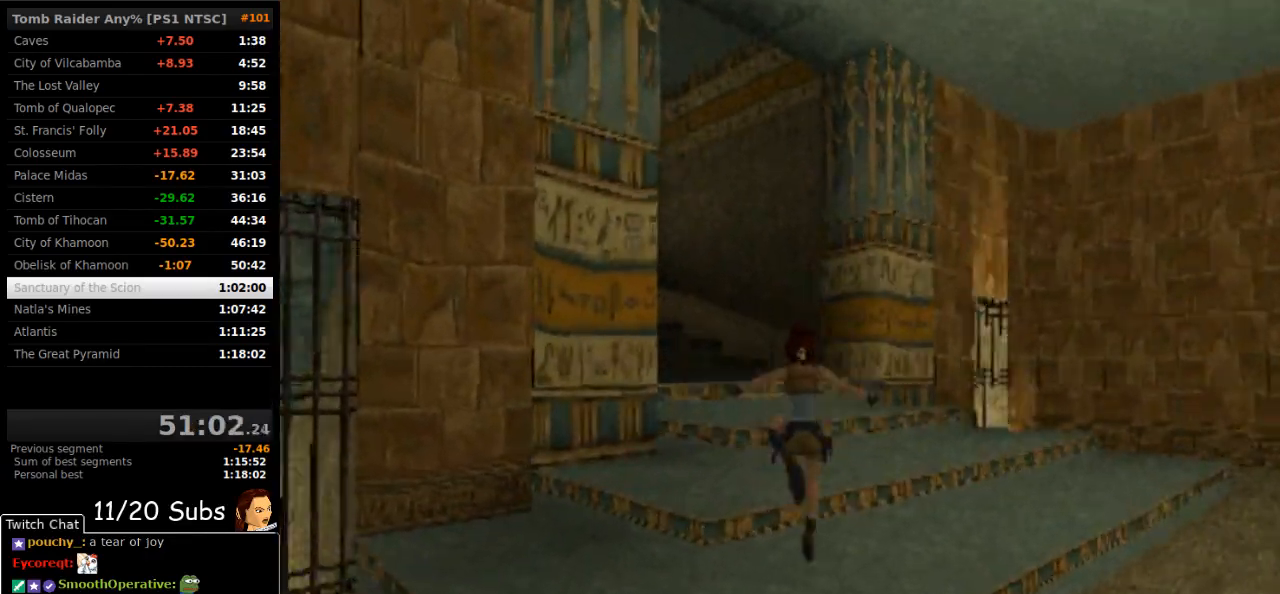
{"buttons": ["SQUARE", "DPAD_UP", "DPAD_LEFT"], "right_stick": "center", "events": [[117, "DPAD_LEFT", "up"], [333, "DPAD_LEFT", "down"]]}
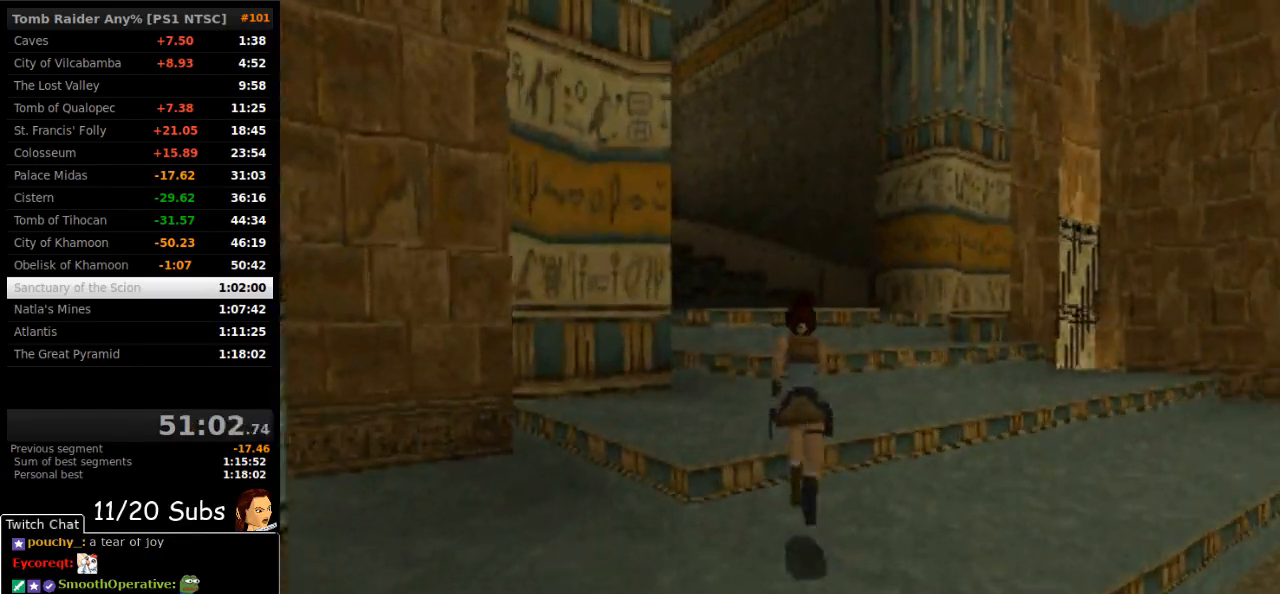
{"buttons": ["SELECT"], "right_stick": "center", "events": [[100, "DPAD_LEFT", "up"], [233, "SQUARE", "up"], [350, "SELECT", "down"], [500, "DPAD_UP", "up"]]}